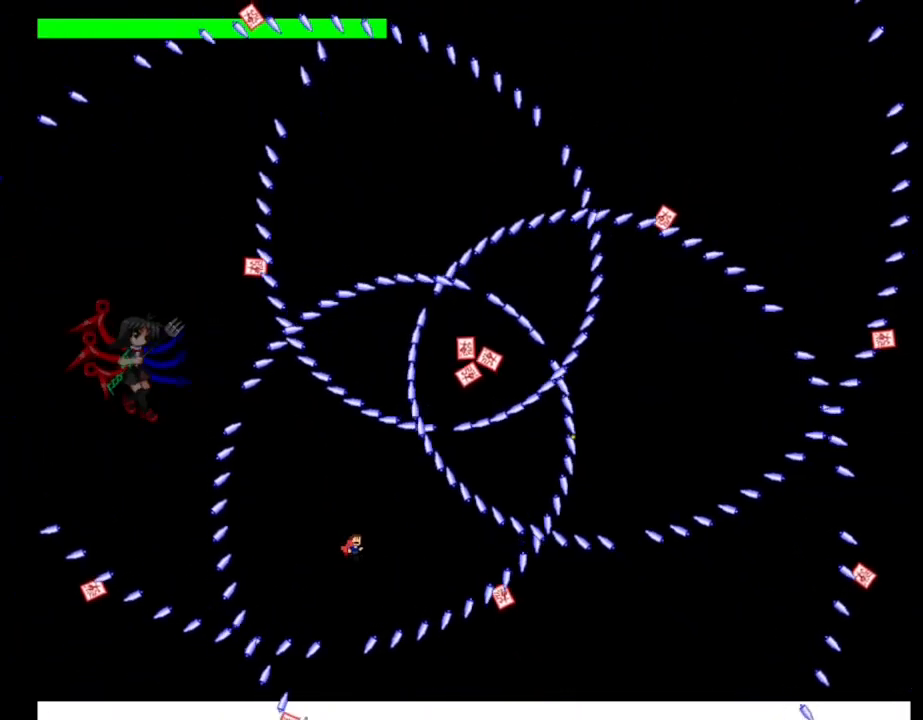
Gameplay with keyboard; each line is a JSON object with the keys held at the frame after it. "events" lists presses ("down") and releases ("up") of "down", "left", "lrotate", "r", "right", "rrotate", "up" and "z" between this image and that frame as [ms after this image, input, new state], when the widget could be followed in between. No other keys are recorded. Mouse input is not recorded. Key names are as the overlay labels them; some are game actions (e.g. jump) rather than physical keys.
{"keys": ["right"], "events": [[17, "lrotate", "up"], [33, "right", "up"], [233, "right", "down"], [467, "lrotate", "down"], [500, "lrotate", "up"]]}
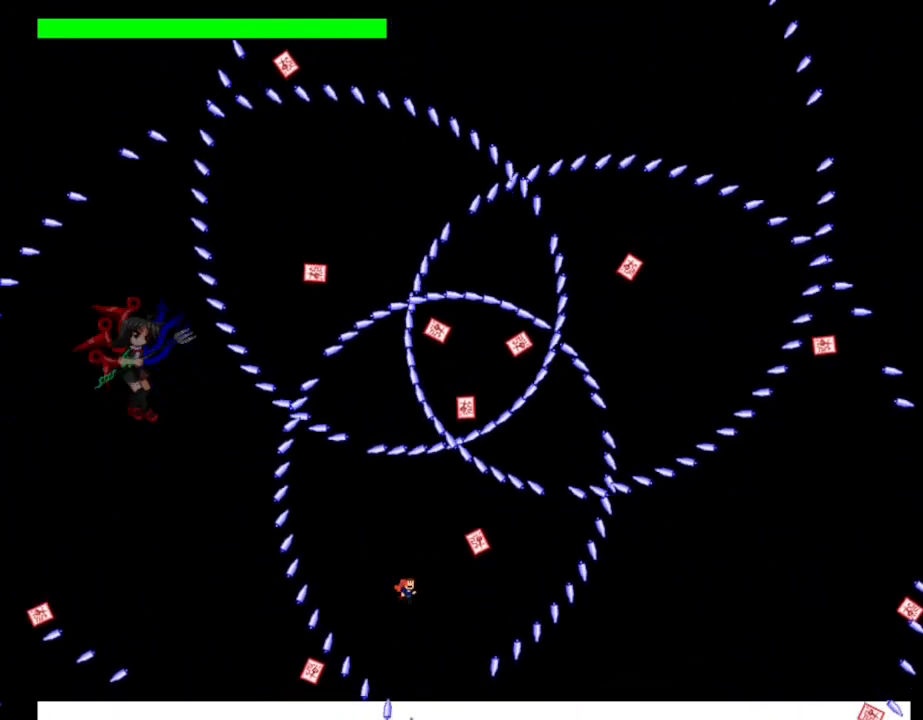
{"keys": ["right"], "events": [[350, "lrotate", "down"], [400, "lrotate", "up"]]}
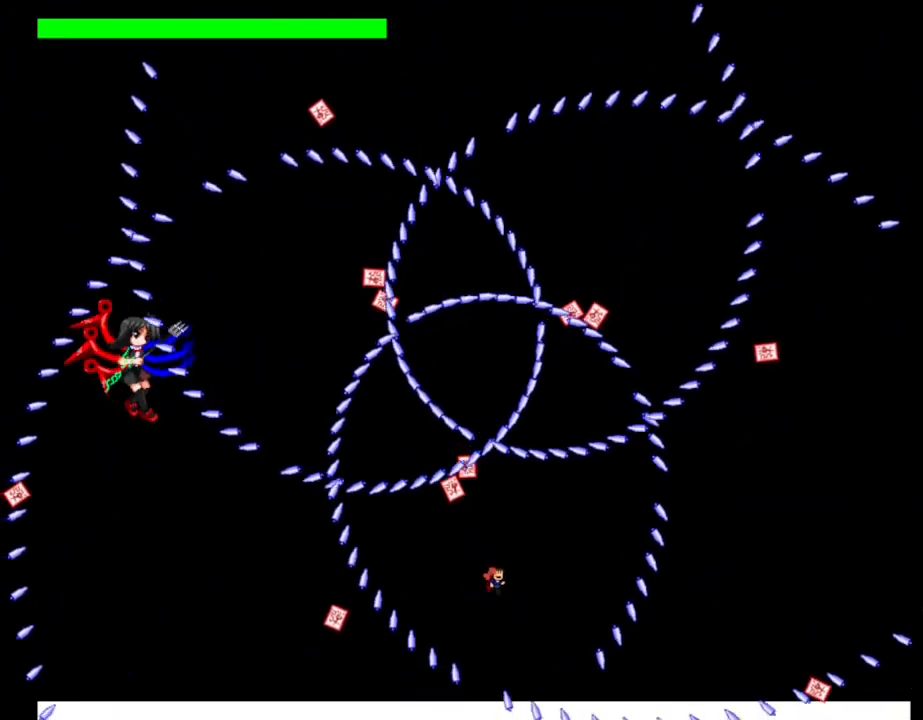
{"keys": ["right"], "events": [[83, "lrotate", "down"], [150, "lrotate", "up"], [367, "lrotate", "down"], [433, "lrotate", "up"]]}
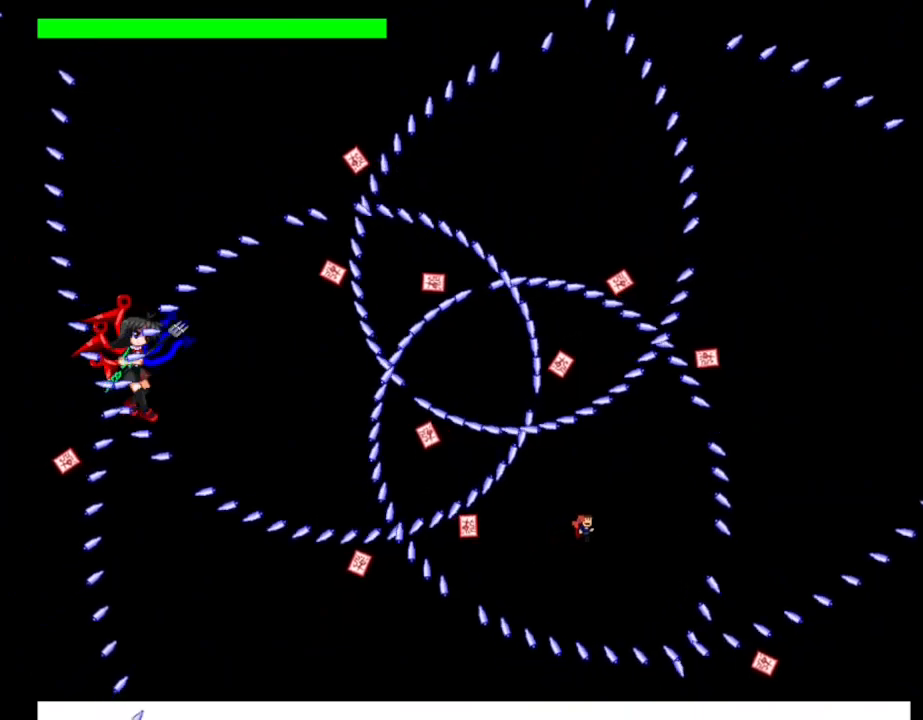
{"keys": ["right"], "events": [[117, "lrotate", "down"], [200, "lrotate", "up"], [367, "lrotate", "down"], [467, "lrotate", "up"]]}
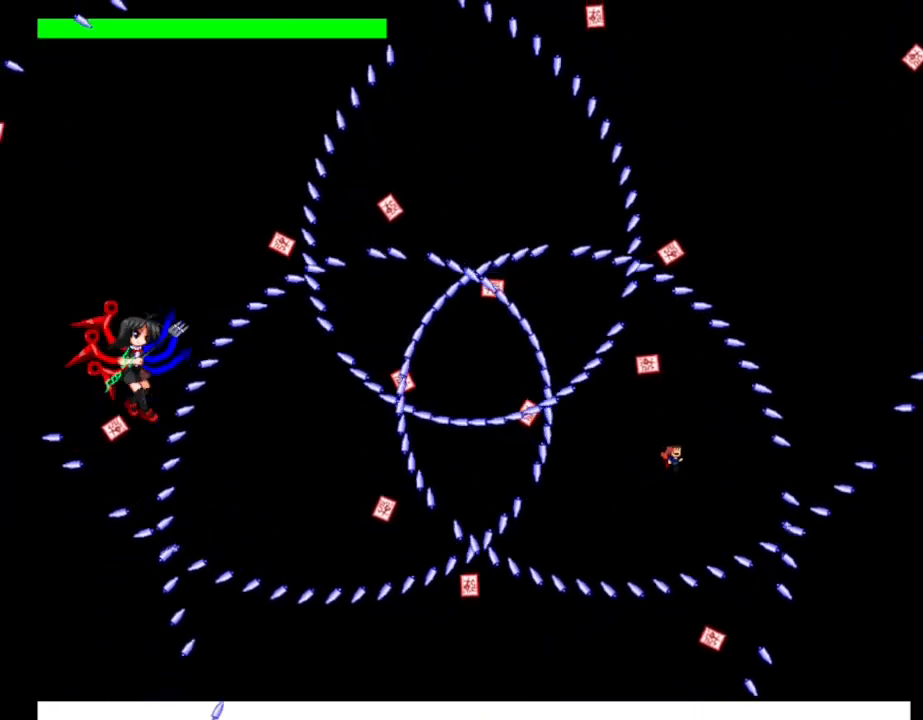
{"keys": ["lrotate", "z"], "events": [[83, "right", "up"], [100, "lrotate", "down"], [117, "right", "down"], [217, "lrotate", "up"], [267, "right", "up"], [300, "left", "down"], [300, "lrotate", "down"], [350, "left", "up"], [433, "lrotate", "up"], [450, "z", "down"], [500, "lrotate", "down"]]}
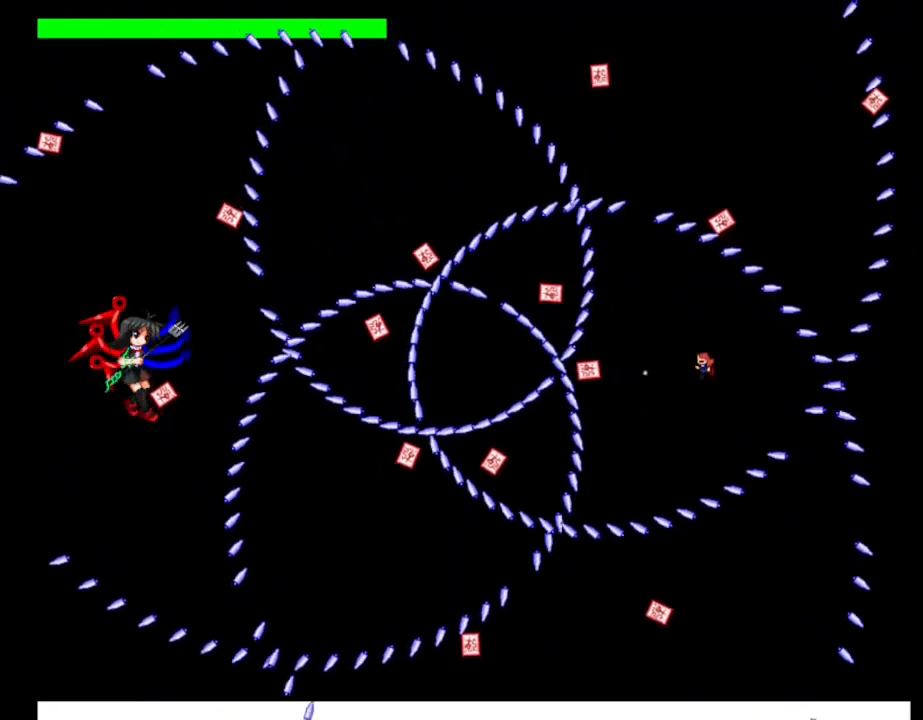
{"keys": ["lrotate"], "events": [[100, "lrotate", "up"], [100, "z", "up"], [167, "lrotate", "down"], [167, "z", "down"], [267, "lrotate", "up"], [283, "z", "up"], [500, "lrotate", "down"]]}
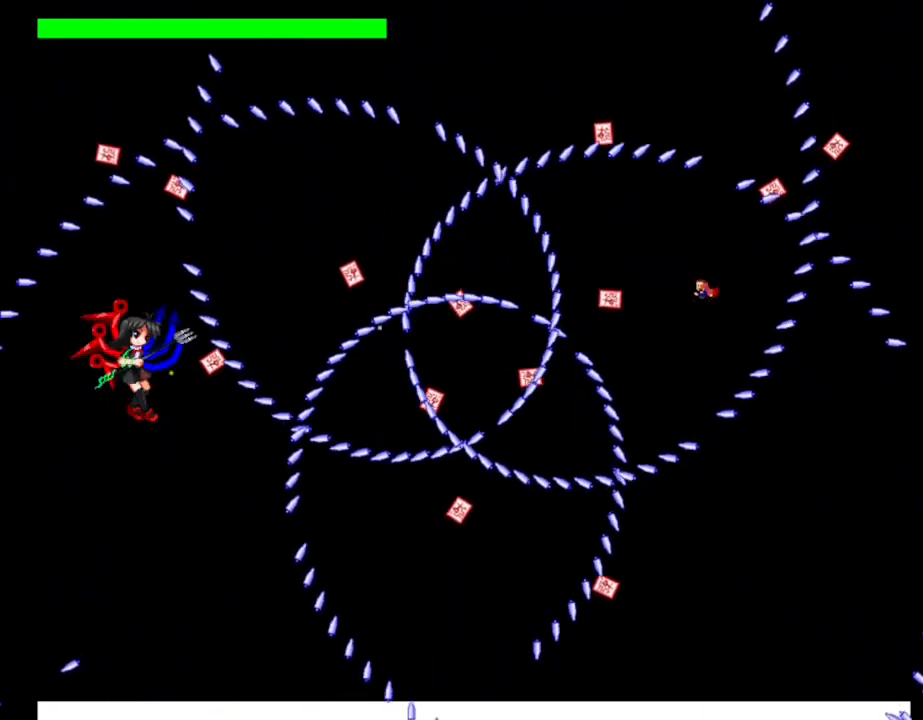
{"keys": ["left"], "events": [[50, "left", "down"], [117, "left", "up"], [167, "lrotate", "up"], [267, "lrotate", "down"], [283, "left", "down"], [417, "left", "up"], [433, "lrotate", "up"], [500, "left", "down"]]}
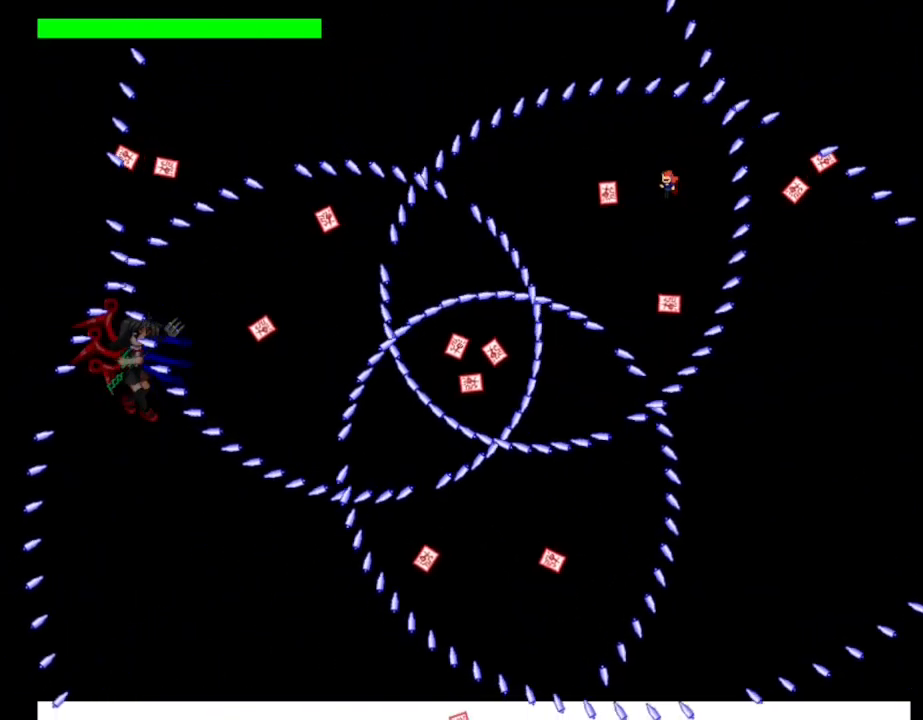
{"keys": ["left", "lrotate"], "events": [[33, "lrotate", "down"], [200, "lrotate", "up"], [483, "lrotate", "down"]]}
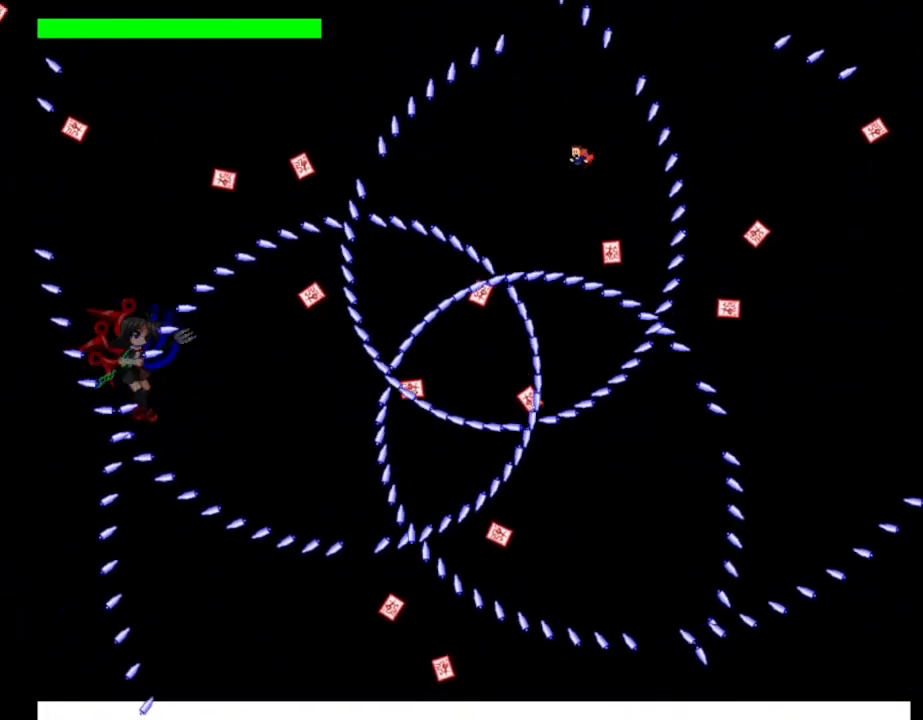
{"keys": ["left"], "events": [[50, "lrotate", "up"], [400, "lrotate", "down"], [483, "lrotate", "up"]]}
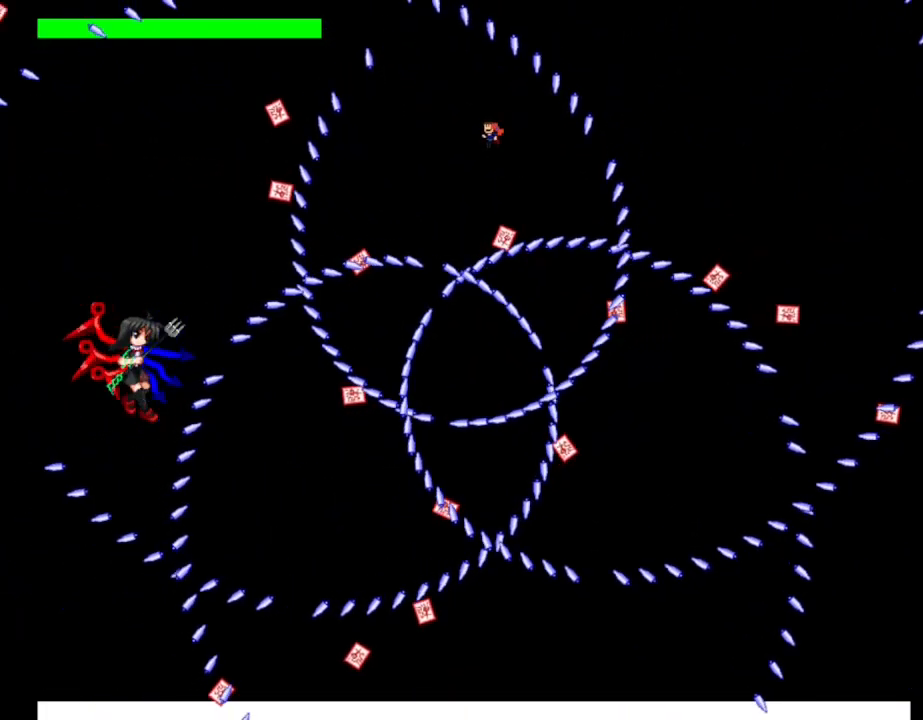
{"keys": ["left"], "events": [[367, "lrotate", "down"], [450, "lrotate", "up"]]}
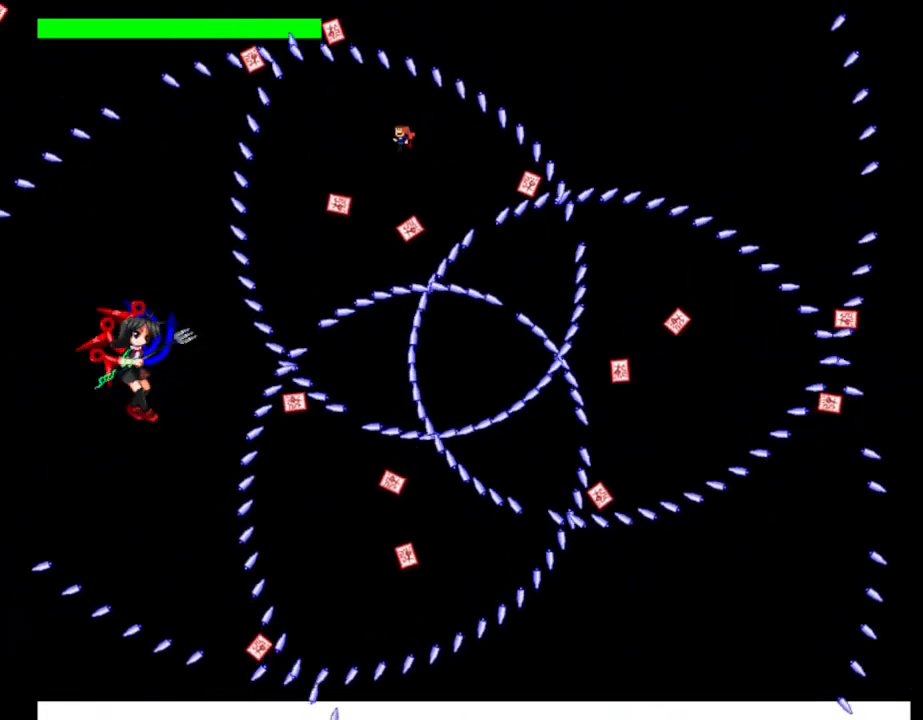
{"keys": ["left"], "events": []}
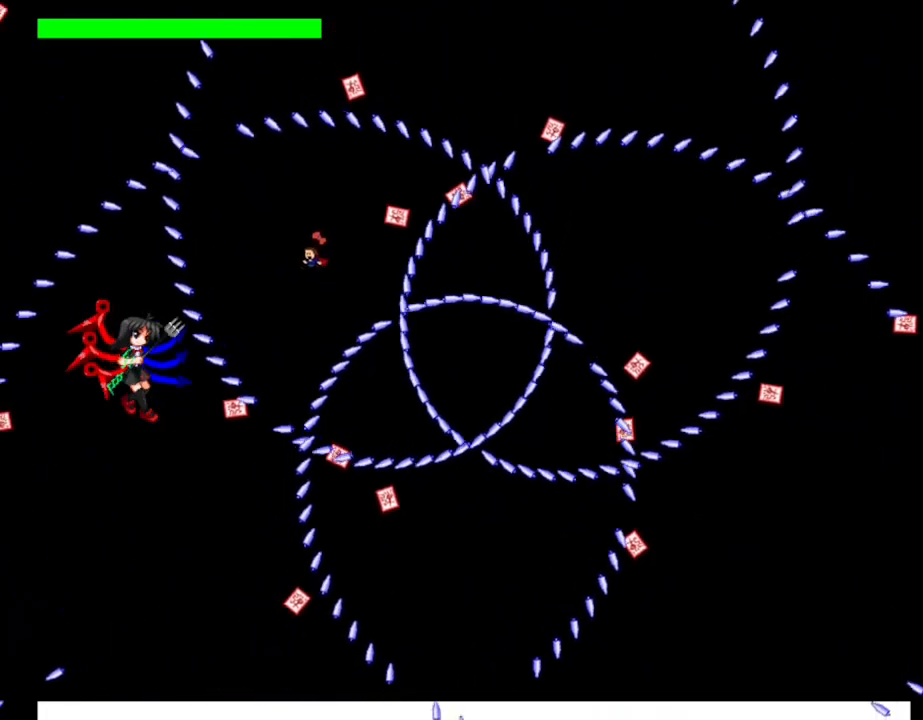
{"keys": [], "events": [[50, "left", "up"], [133, "lrotate", "down"], [133, "z", "down"], [200, "lrotate", "up"], [217, "z", "up"]]}
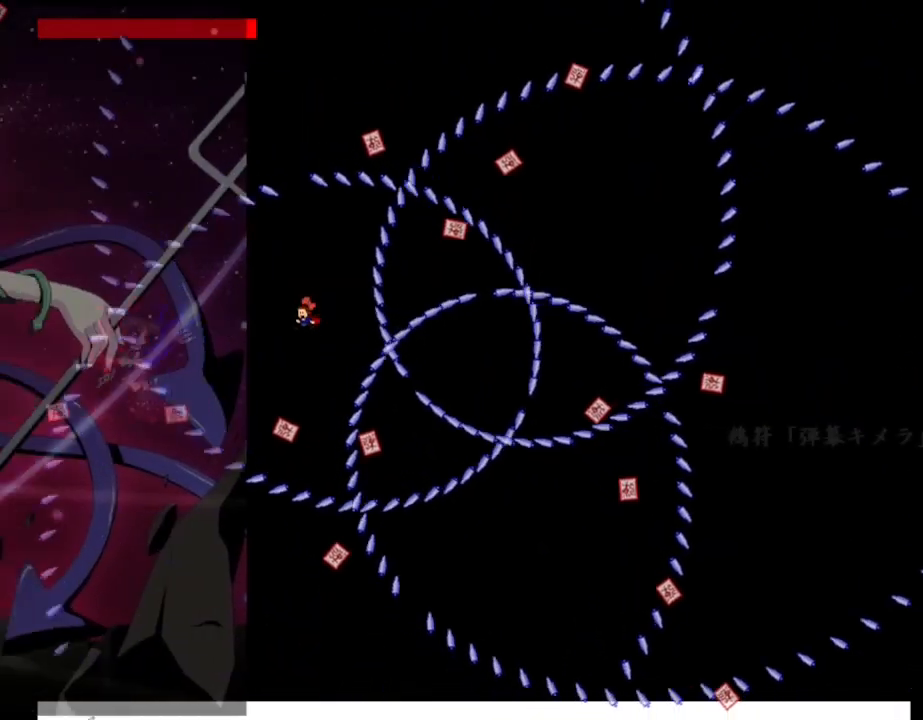
{"keys": ["right"], "events": [[183, "left", "down"], [250, "lrotate", "down"], [267, "lrotate", "up"], [333, "left", "up"], [467, "right", "down"]]}
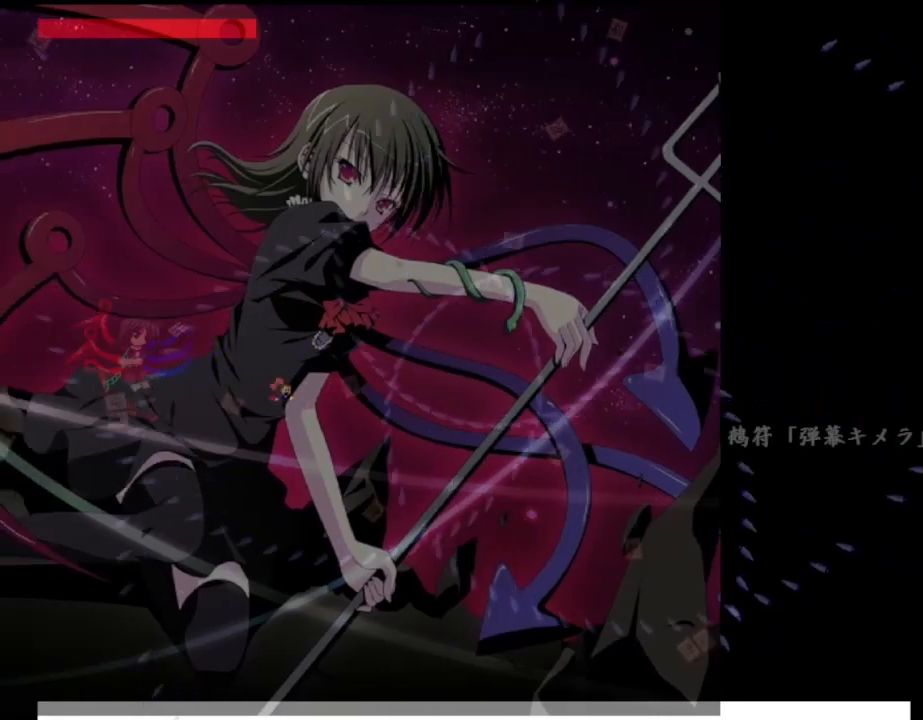
{"keys": ["right"], "events": [[300, "lrotate", "down"], [483, "lrotate", "up"]]}
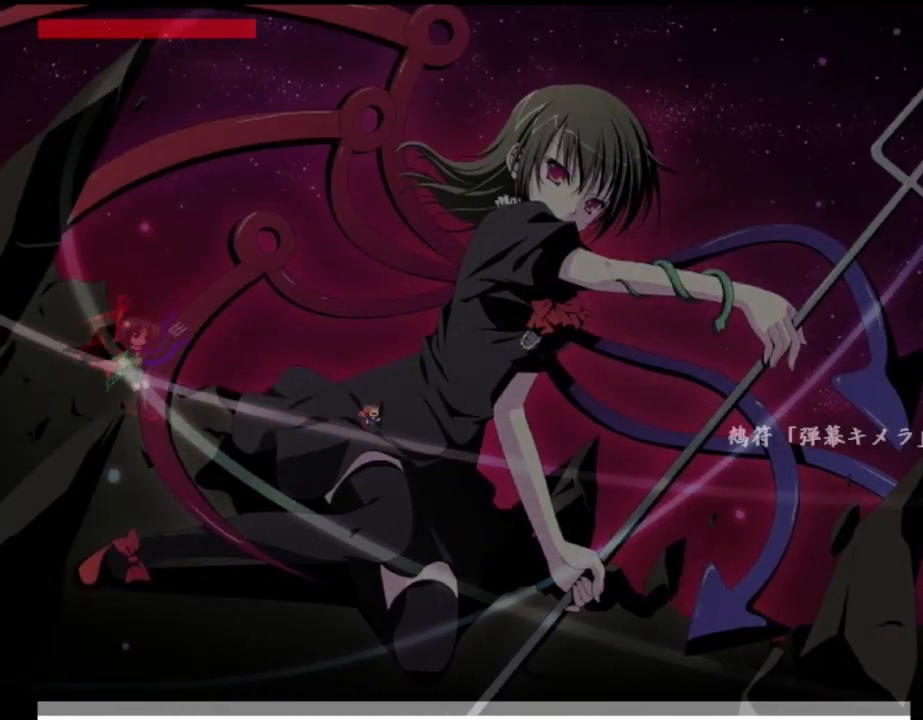
{"keys": ["lrotate", "right"], "events": [[233, "lrotate", "down"]]}
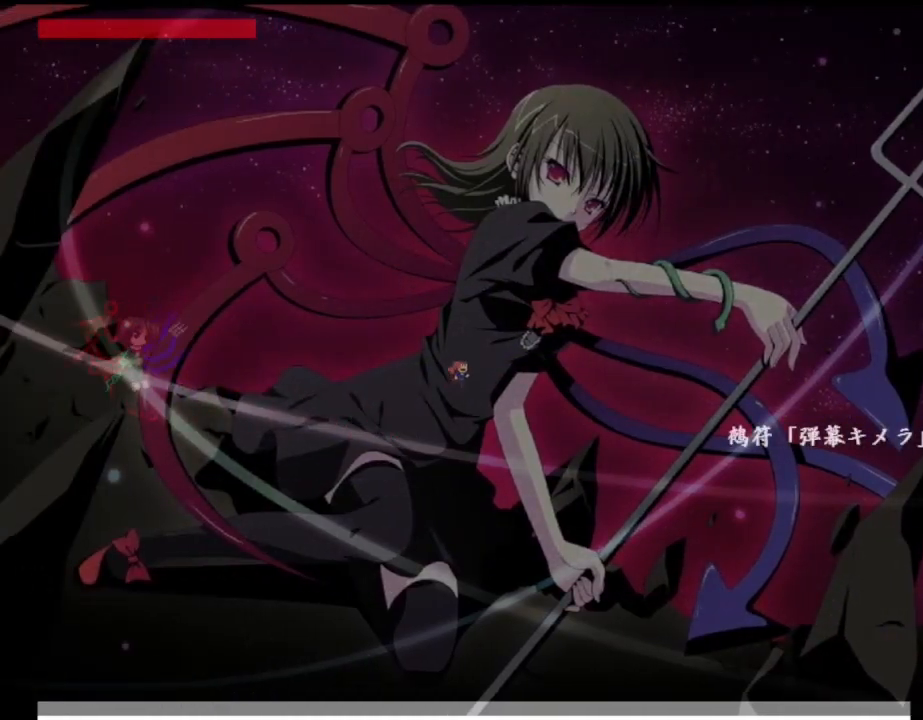
{"keys": ["lrotate", "right"], "events": [[17, "lrotate", "up"], [217, "lrotate", "down"]]}
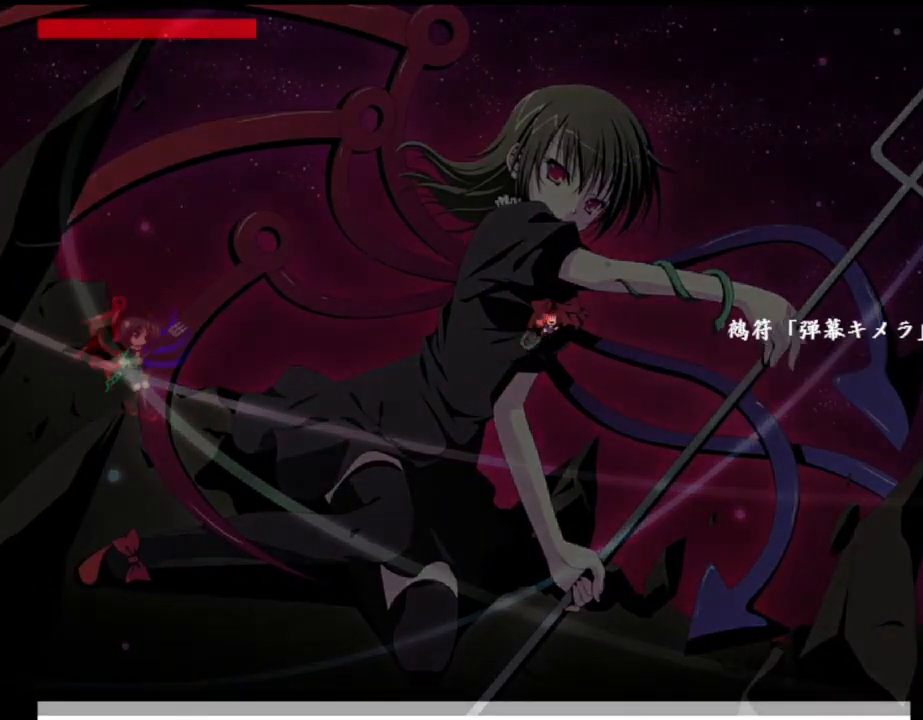
{"keys": ["lrotate", "right"], "events": [[167, "lrotate", "up"], [383, "lrotate", "down"]]}
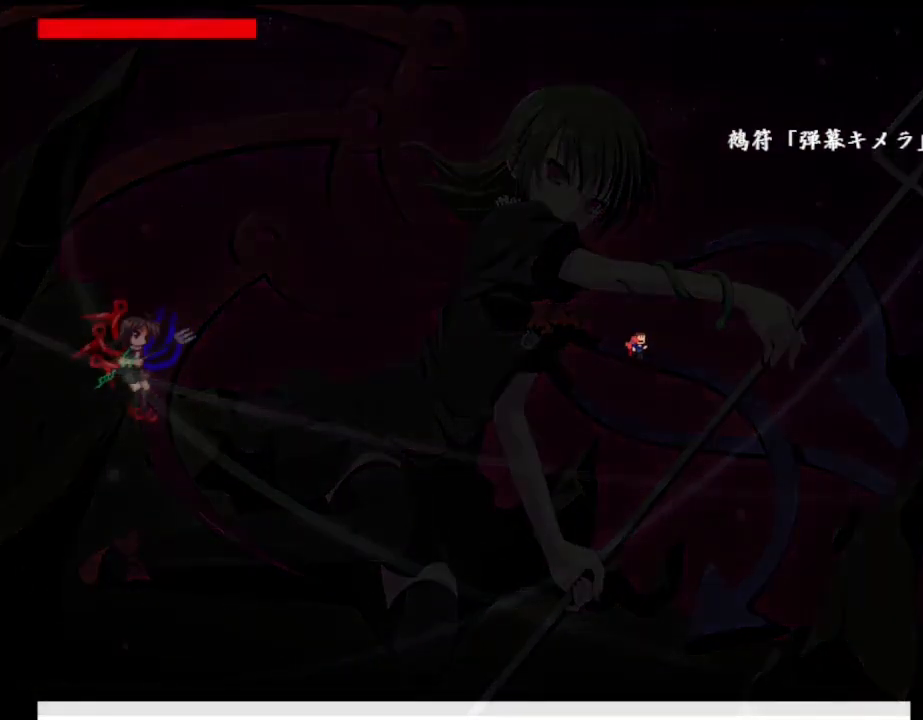
{"keys": ["z"], "events": [[67, "lrotate", "up"], [267, "left", "down"], [317, "right", "up"], [367, "lrotate", "down"], [367, "z", "down"], [383, "left", "up"], [417, "lrotate", "up"], [450, "z", "up"], [500, "z", "down"]]}
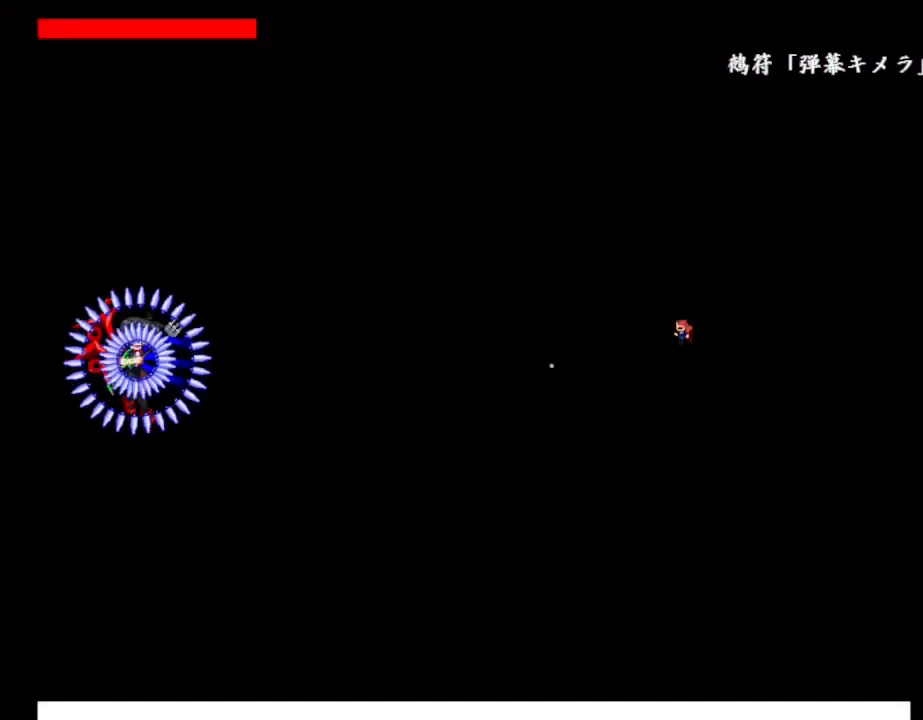
{"keys": ["lrotate", "right"], "events": [[33, "right", "down"], [133, "z", "up"], [450, "lrotate", "down"]]}
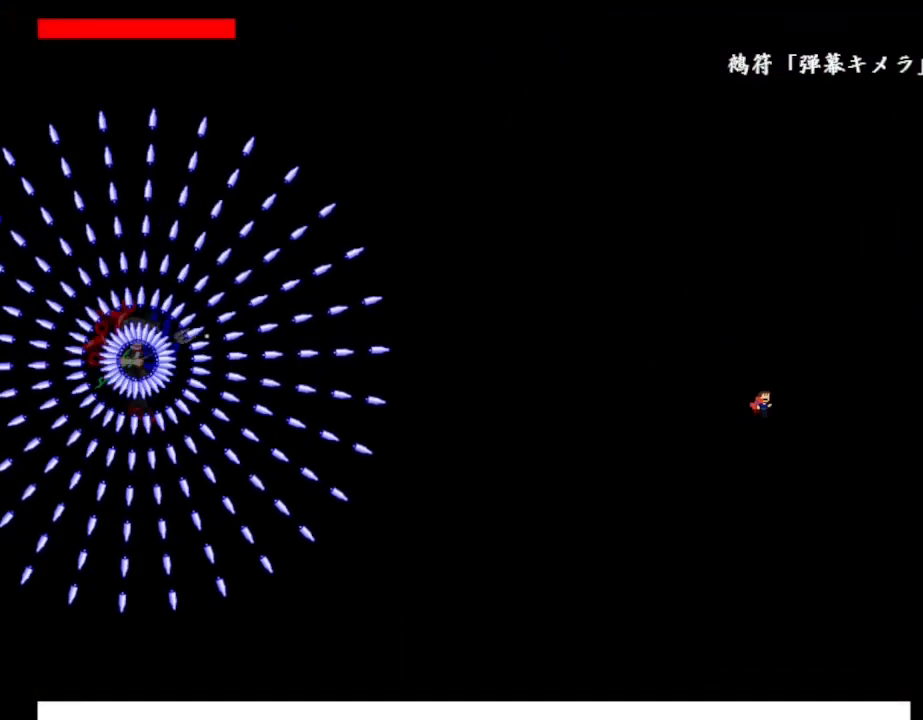
{"keys": ["z"], "events": [[50, "lrotate", "up"], [350, "left", "down"], [350, "lrotate", "down"], [383, "right", "up"], [450, "lrotate", "up"], [450, "z", "down"], [467, "left", "up"]]}
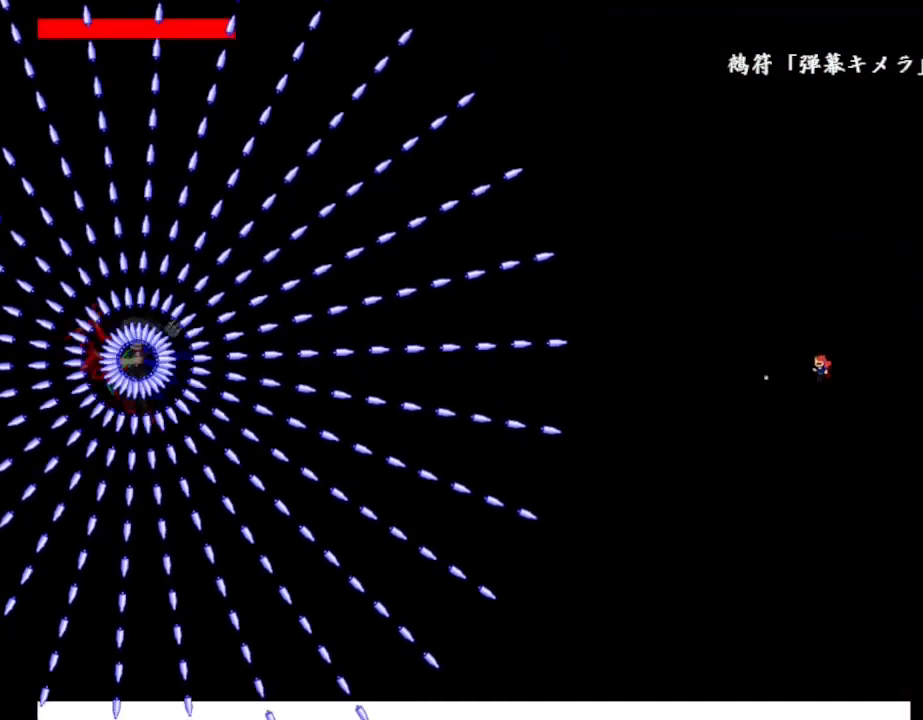
{"keys": ["z"], "events": [[50, "z", "up"], [117, "z", "down"], [250, "z", "up"], [317, "z", "down"], [333, "lrotate", "down"], [383, "lrotate", "up"], [433, "z", "up"], [500, "z", "down"]]}
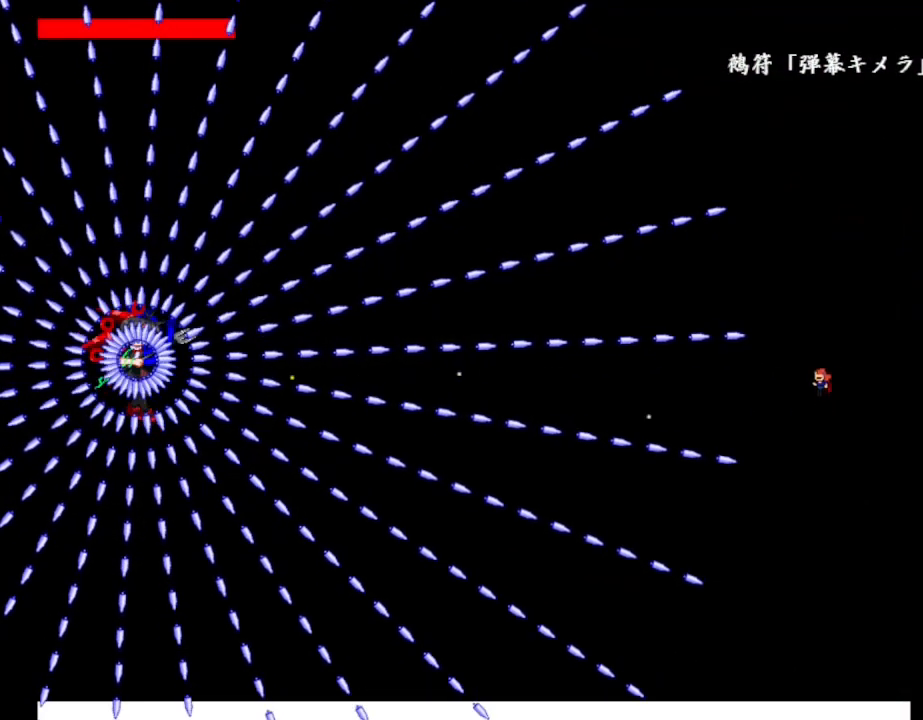
{"keys": ["z"], "events": [[150, "z", "up"], [233, "z", "down"], [250, "lrotate", "down"], [317, "lrotate", "up"], [333, "z", "up"], [417, "z", "down"]]}
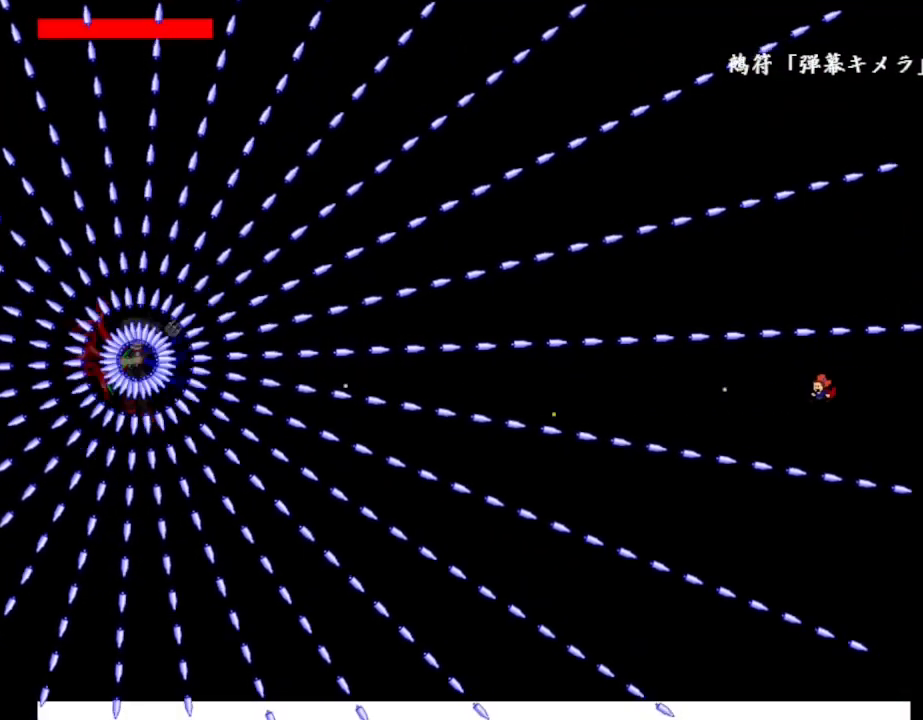
{"keys": ["right"], "events": [[33, "z", "up"], [100, "z", "down"], [133, "lrotate", "down"], [200, "lrotate", "up"], [233, "z", "up"], [317, "z", "down"], [383, "right", "down"], [467, "z", "up"]]}
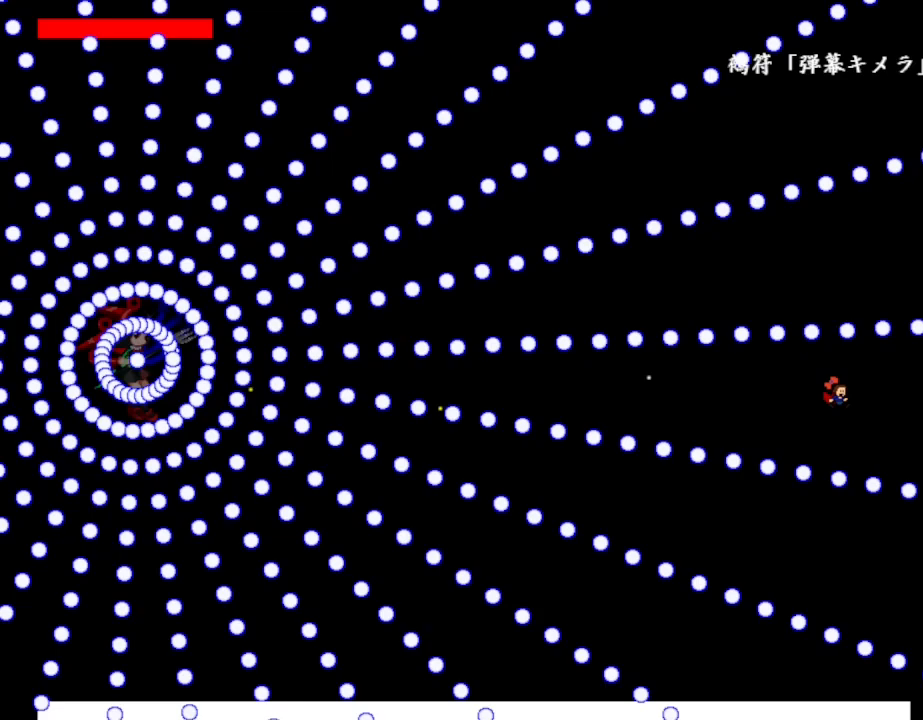
{"keys": ["left", "lrotate", "z"], "events": [[83, "z", "down"], [100, "lrotate", "down"], [117, "right", "up"], [133, "left", "down"], [133, "lrotate", "up"], [167, "left", "up"], [167, "z", "up"], [267, "z", "down"], [317, "right", "down"], [350, "right", "up"], [367, "z", "up"], [417, "z", "down"], [433, "lrotate", "down"], [450, "left", "down"]]}
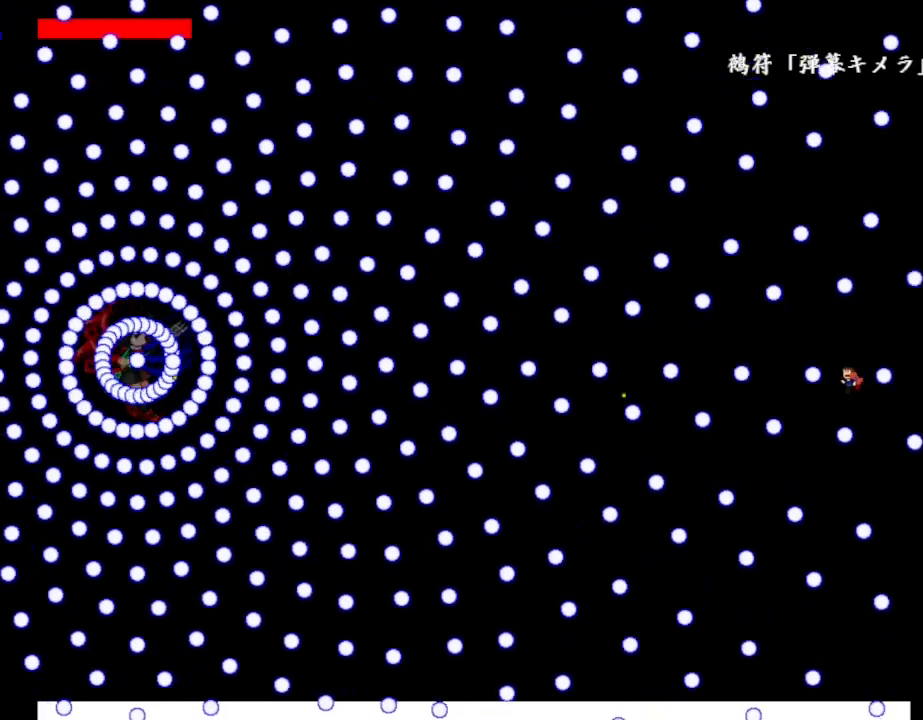
{"keys": [], "events": [[67, "left", "up"], [67, "lrotate", "up"], [83, "z", "up"], [150, "lrotate", "down"], [167, "z", "down"], [200, "right", "down"], [217, "lrotate", "up"], [250, "z", "up"], [467, "right", "up"]]}
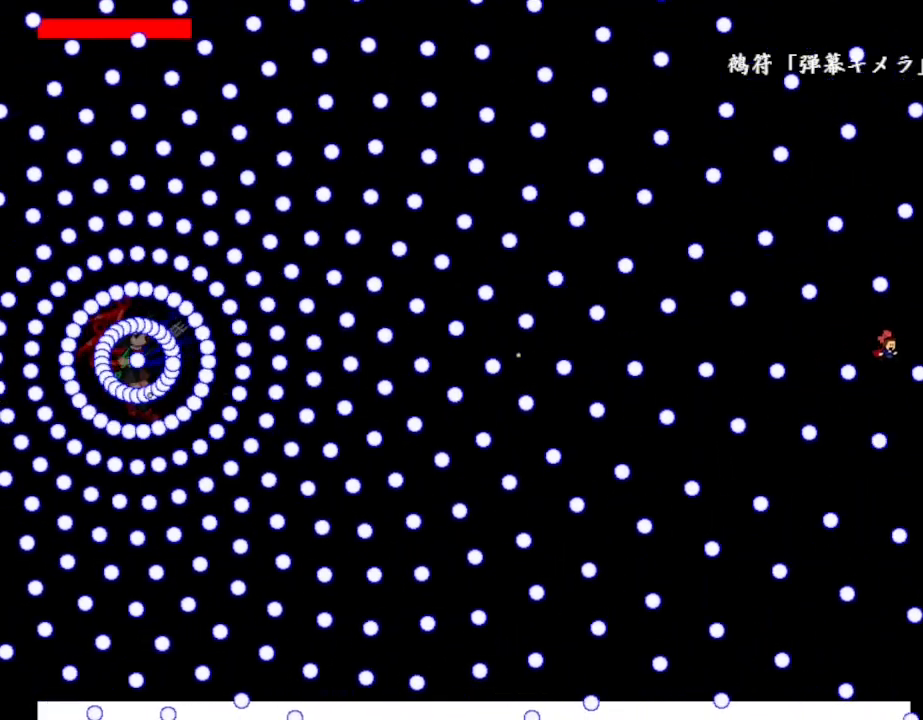
{"keys": [], "events": [[17, "left", "down"], [83, "left", "up"], [233, "lrotate", "down"], [250, "z", "down"], [300, "lrotate", "up"], [317, "z", "up"], [350, "left", "down"], [500, "left", "up"]]}
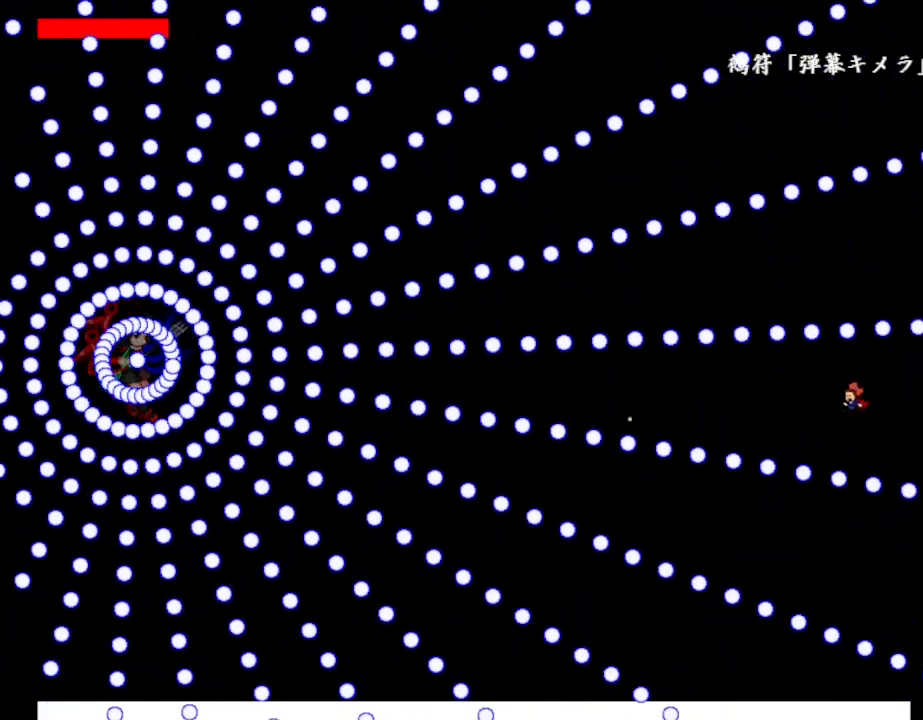
{"keys": ["lrotate", "z"], "events": [[67, "lrotate", "down"], [67, "z", "down"], [100, "lrotate", "up"], [133, "z", "up"], [250, "z", "down"], [350, "z", "up"], [450, "z", "down"], [467, "lrotate", "down"]]}
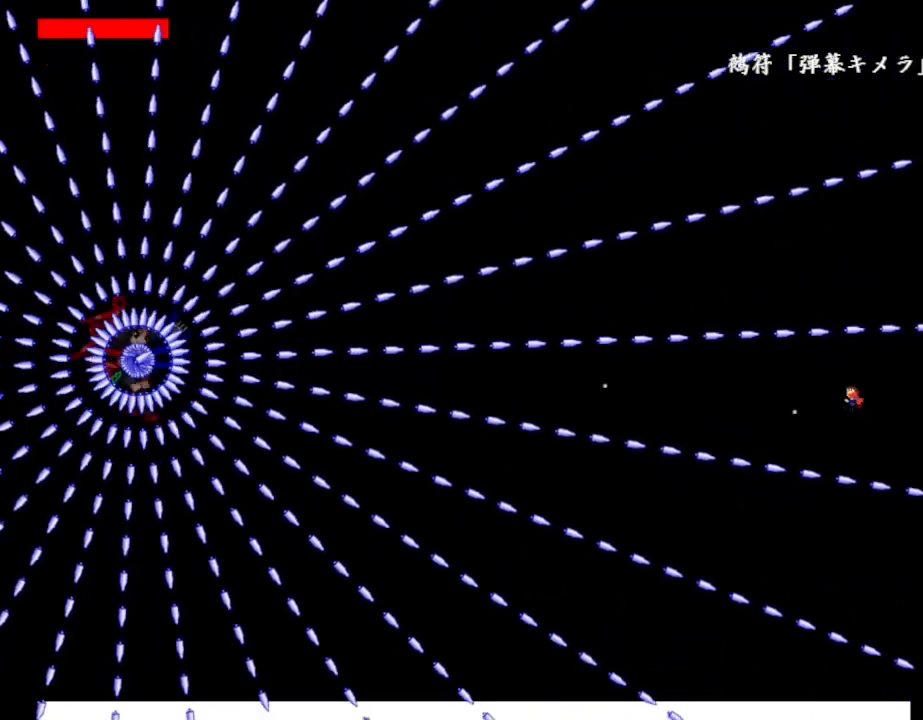
{"keys": [], "events": [[33, "lrotate", "up"], [50, "z", "up"], [133, "z", "down"], [250, "z", "up"], [333, "z", "down"], [367, "lrotate", "down"], [417, "lrotate", "up"], [450, "z", "up"]]}
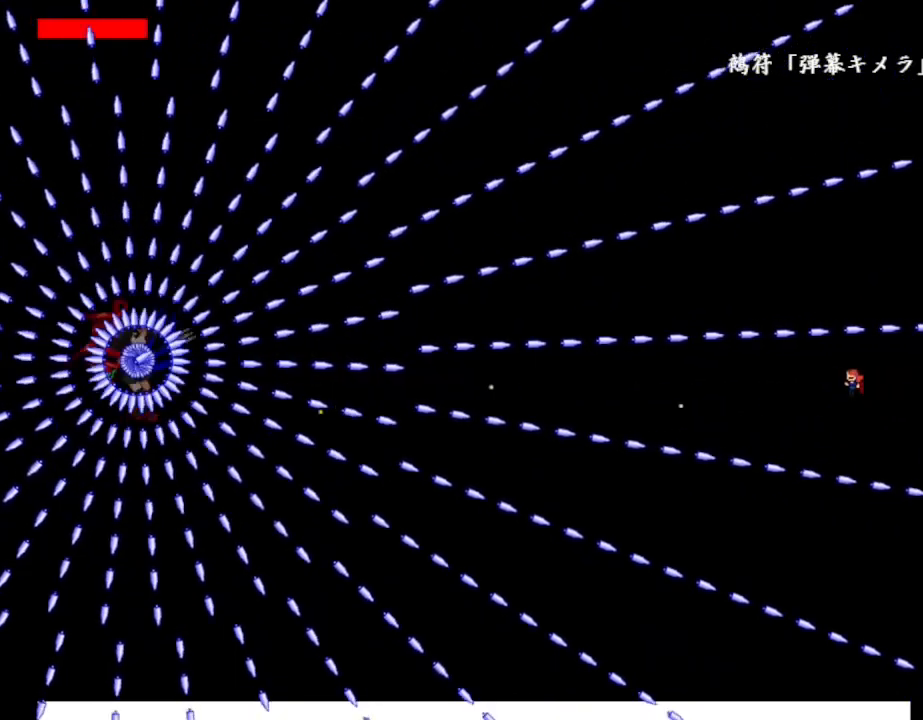
{"keys": [], "events": [[83, "z", "down"], [233, "z", "up"], [300, "z", "down"], [333, "lrotate", "down"], [400, "lrotate", "up"], [417, "z", "up"]]}